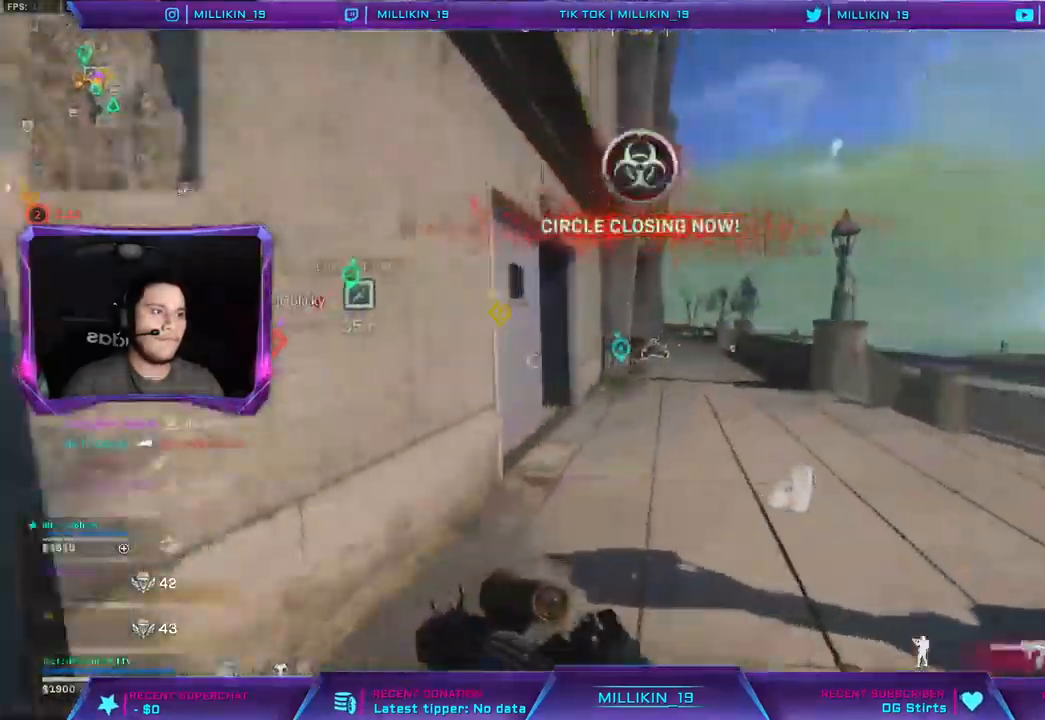
Gameplay with a controller (PlayStation layout); each line is a JSON object with the inputs held at the frame after it. "events" lists button and stick changes between this image and that frame as [ms after this image, input, new state], when the widget could be followed in between.
{"buttons": [], "left_stick": "up", "right_stick": "left", "events": [[33, "right_stick", "center"], [283, "right_stick", "left"], [450, "right_stick", "center"], [500, "right_stick", "left"]]}
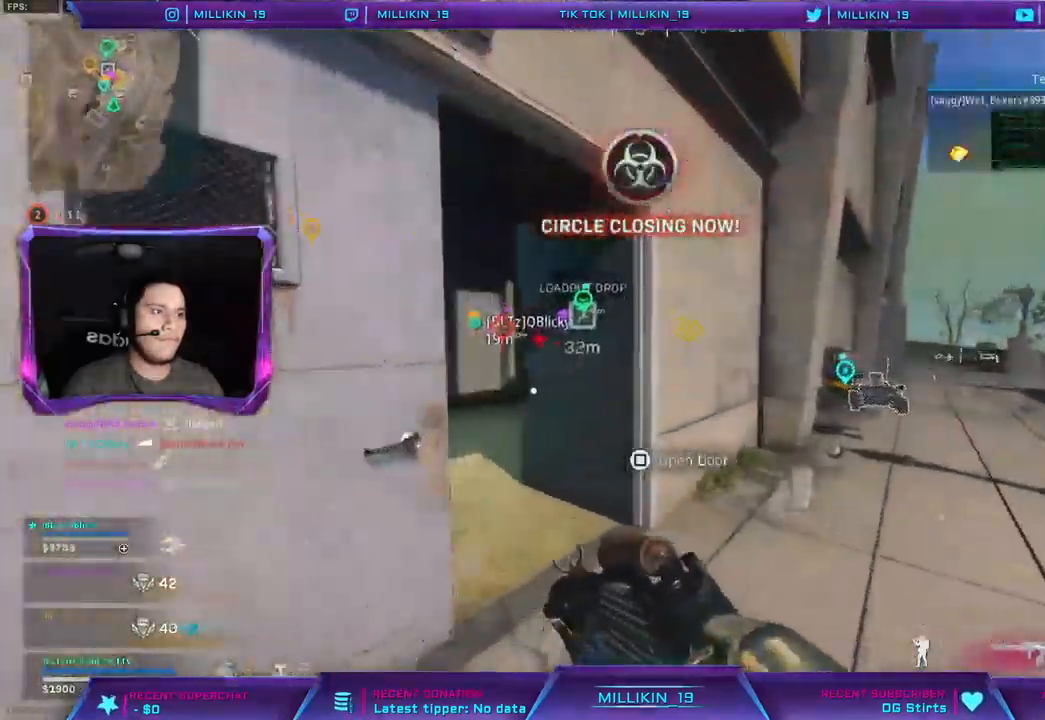
{"buttons": [], "left_stick": "up", "right_stick": "right", "events": [[133, "right_stick", "center"], [400, "right_stick", "right"]]}
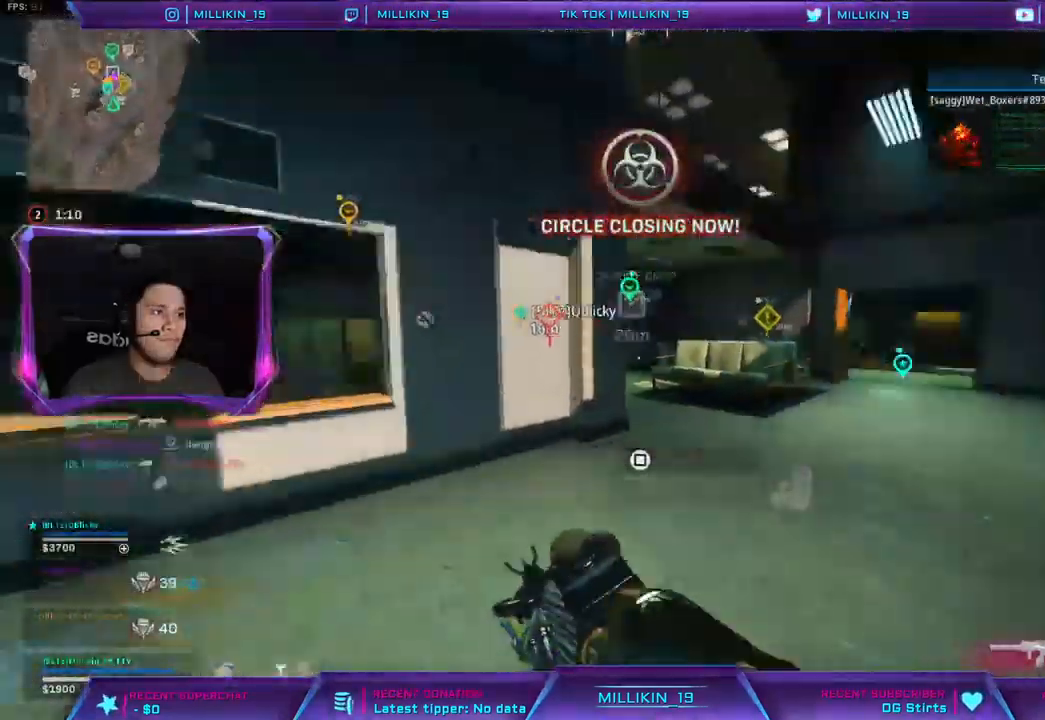
{"buttons": [], "left_stick": "up", "right_stick": "left", "events": [[483, "right_stick", "left"]]}
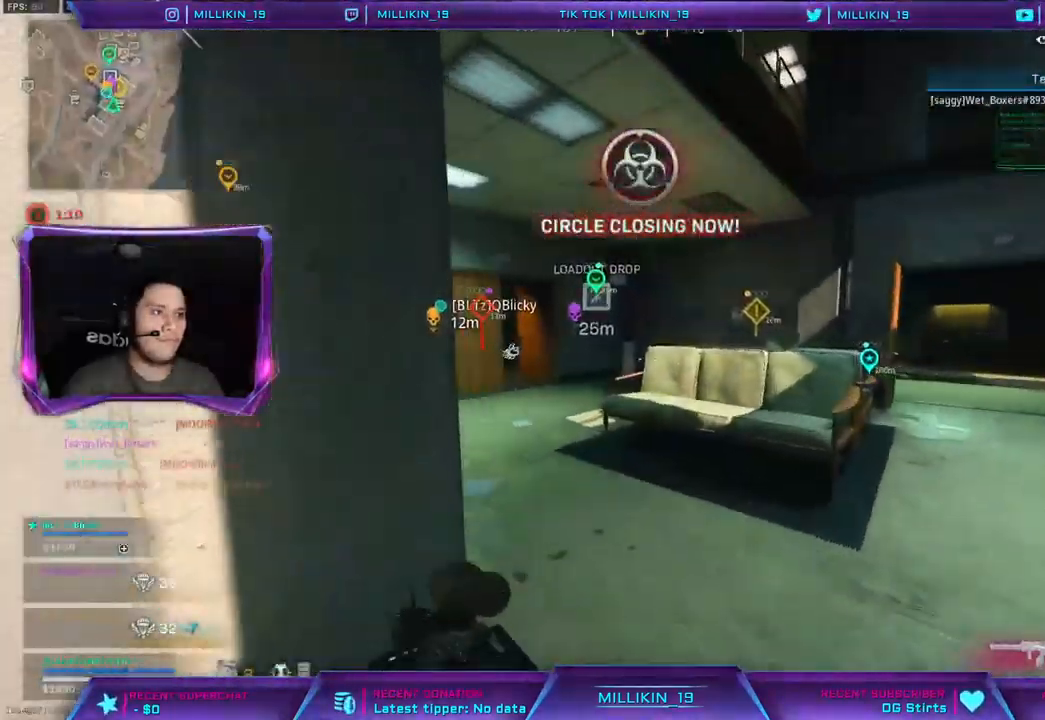
{"buttons": [], "left_stick": "up", "right_stick": "center", "events": [[83, "right_stick", "center"]]}
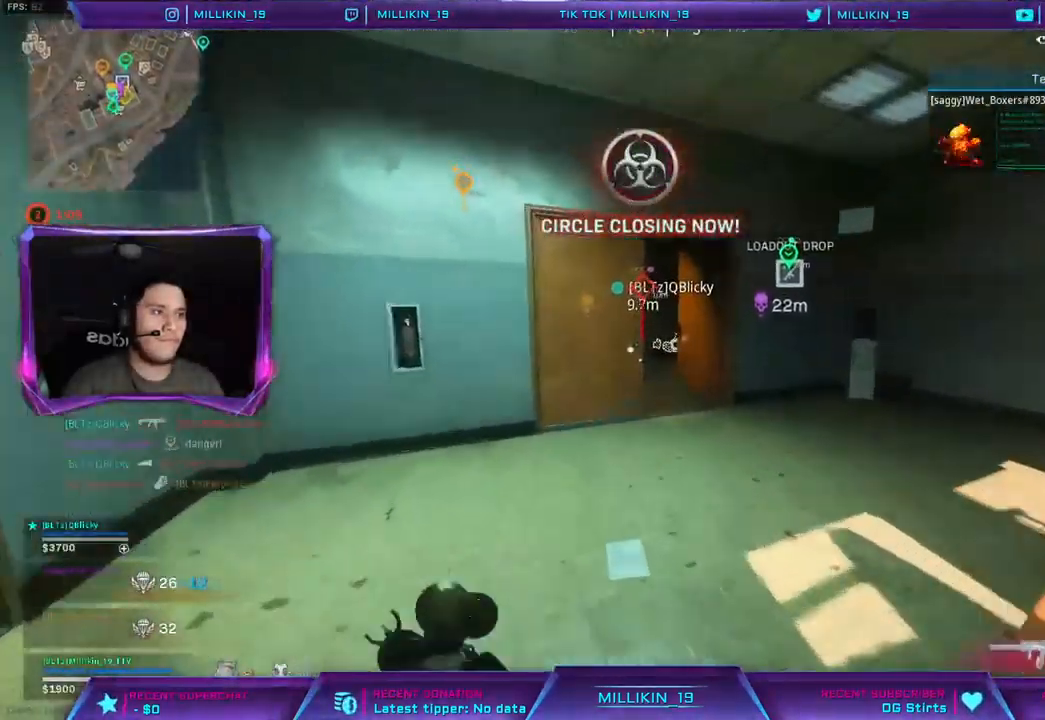
{"buttons": [], "left_stick": "up", "right_stick": "center", "events": []}
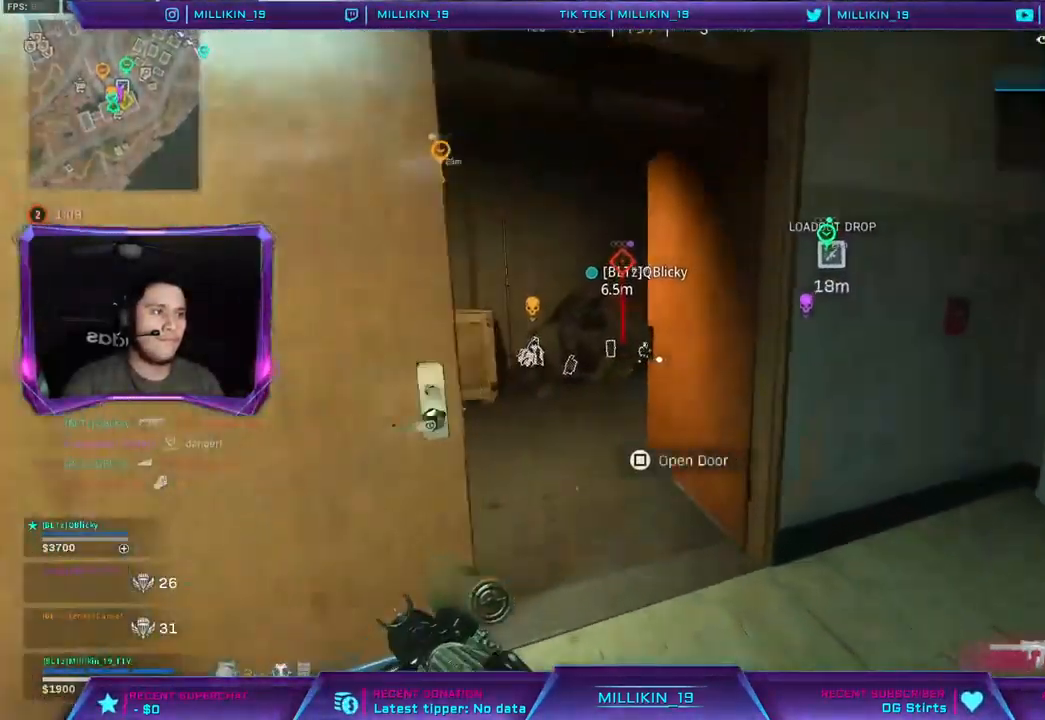
{"buttons": ["L2", "R1", "R2"], "left_stick": "up-left", "right_stick": "center", "events": [[17, "right_stick", "left"], [100, "right_stick", "center"], [167, "left_stick", "up-left"], [283, "L1", "down"], [300, "L2", "down"], [350, "R1", "down"], [350, "R2", "down"], [500, "L1", "up"]]}
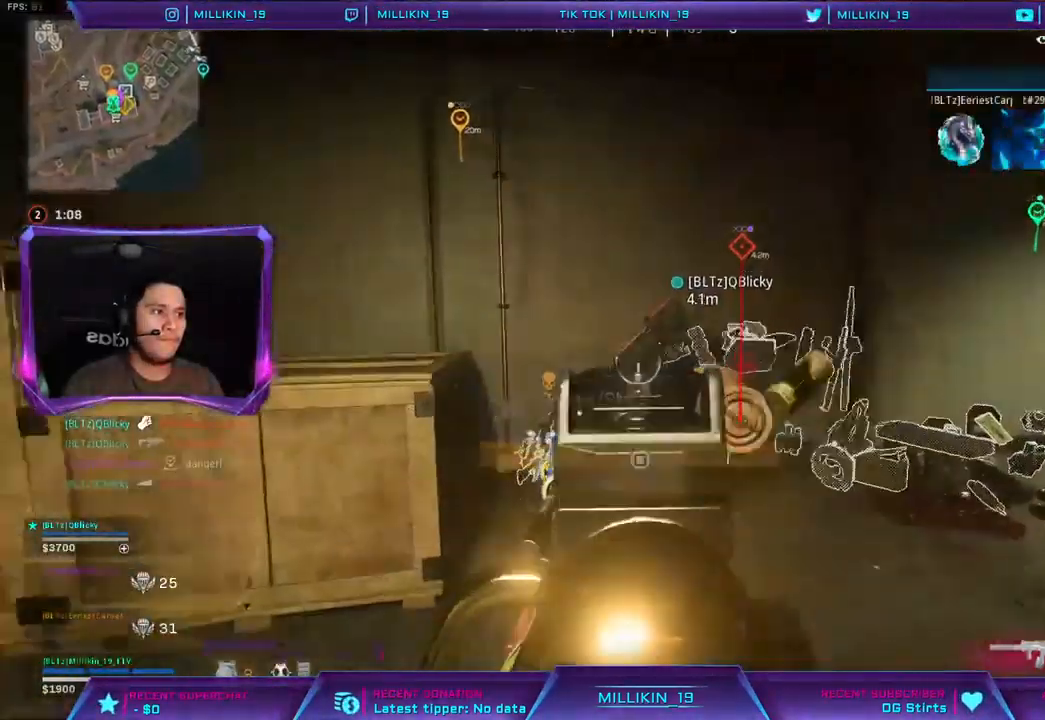
{"buttons": ["L3"], "left_stick": "up", "right_stick": "right", "events": [[17, "L1", "down"], [167, "right_stick", "right"], [300, "L1", "up"], [300, "L2", "up"], [350, "R1", "up"], [383, "R2", "up"], [433, "left_stick", "up"], [500, "L3", "down"]]}
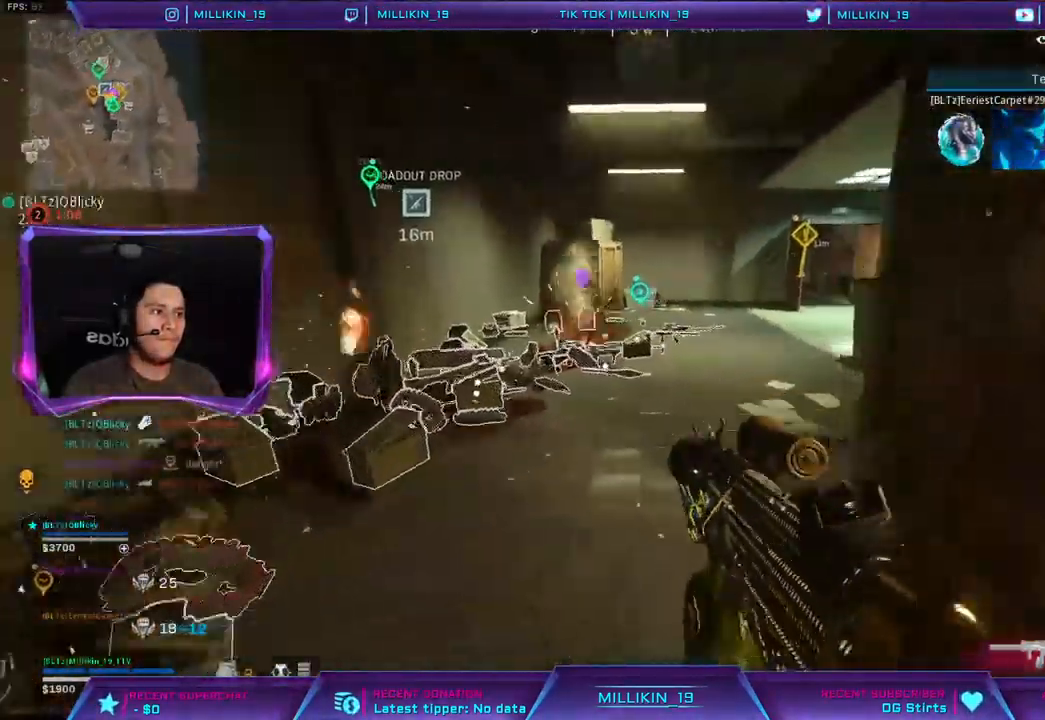
{"buttons": [], "left_stick": "up-left", "right_stick": "center", "events": [[100, "right_stick", "center"], [133, "left_stick", "up-left"], [167, "L3", "up"], [350, "L3", "down"], [467, "L3", "up"]]}
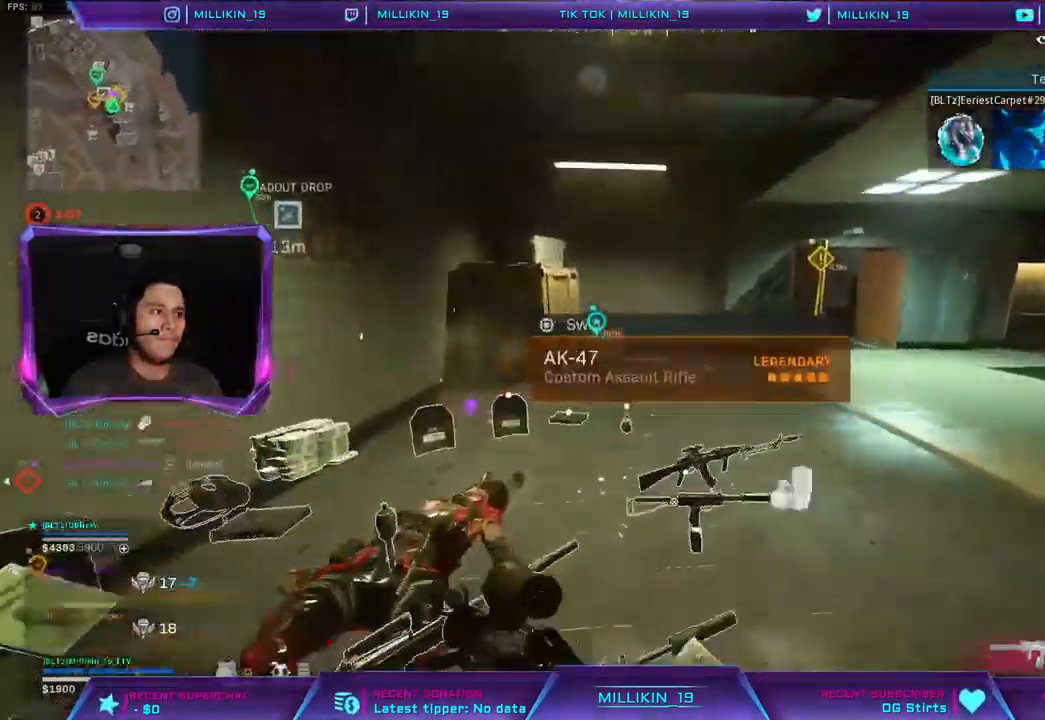
{"buttons": ["CROSS", "SQUARE"], "left_stick": "up-left", "right_stick": "center", "events": [[50, "L3", "down"], [183, "right_stick", "right"], [317, "right_stick", "center"], [417, "CROSS", "down"], [483, "L3", "up"], [500, "SQUARE", "down"]]}
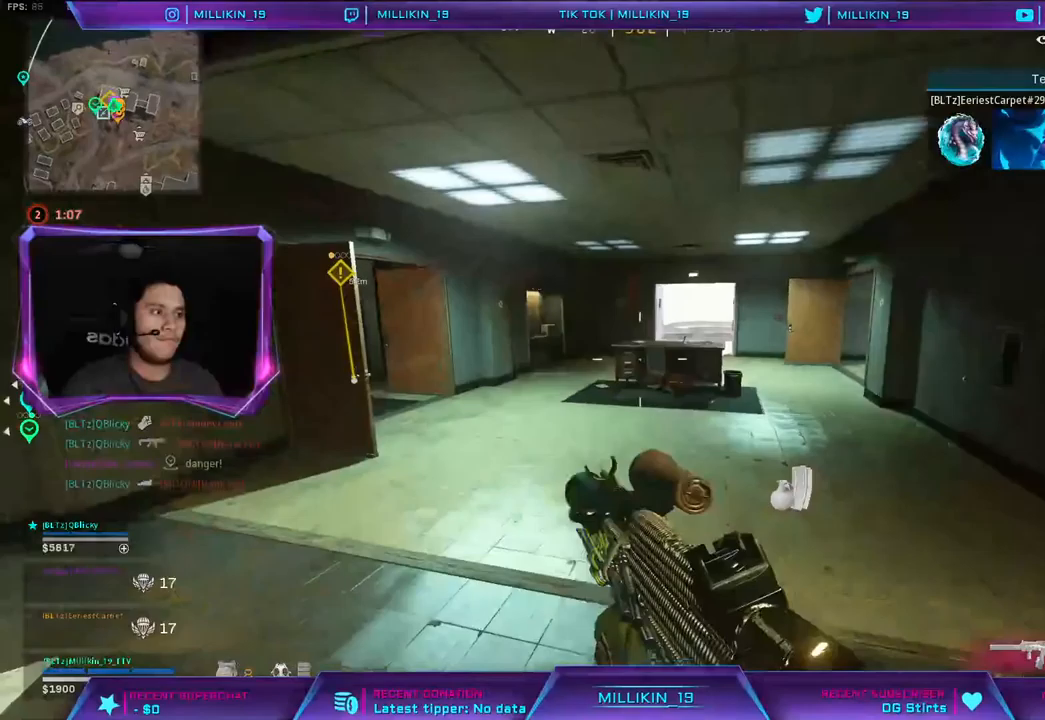
{"buttons": [], "left_stick": "left", "right_stick": "center", "events": [[17, "CROSS", "up"], [67, "SQUARE", "up"], [283, "left_stick", "left"], [283, "right_stick", "right"], [367, "right_stick", "center"]]}
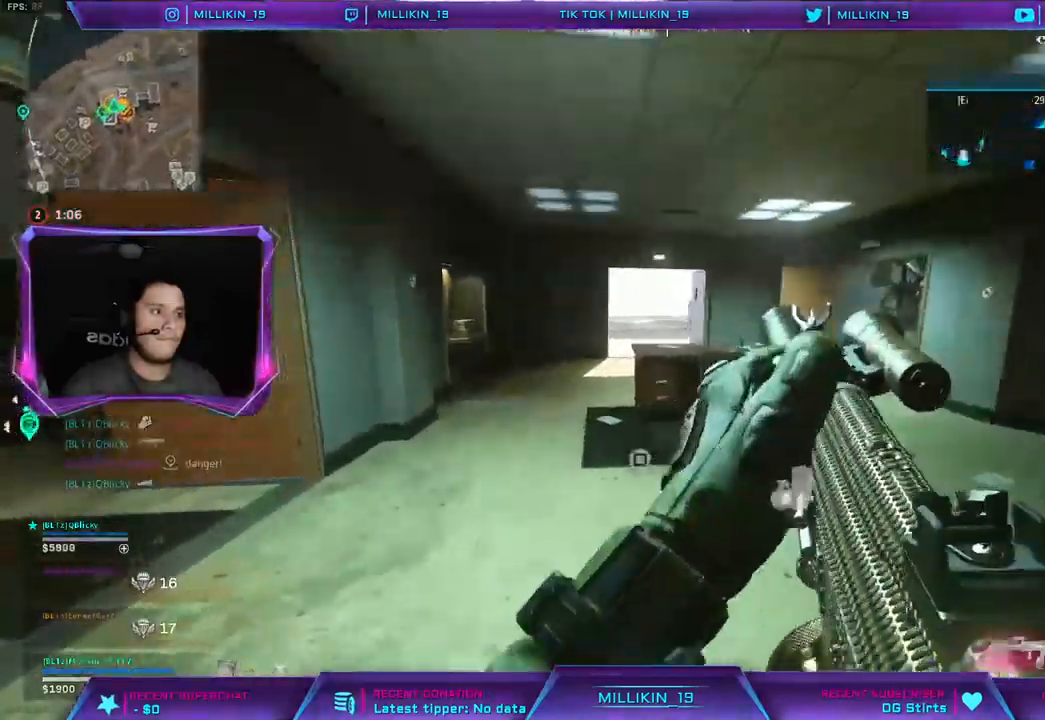
{"buttons": [], "left_stick": "up", "right_stick": "left", "events": [[17, "SQUARE", "down"], [83, "SQUARE", "up"], [100, "left_stick", "up"], [233, "right_stick", "left"], [367, "right_stick", "center"], [500, "right_stick", "left"]]}
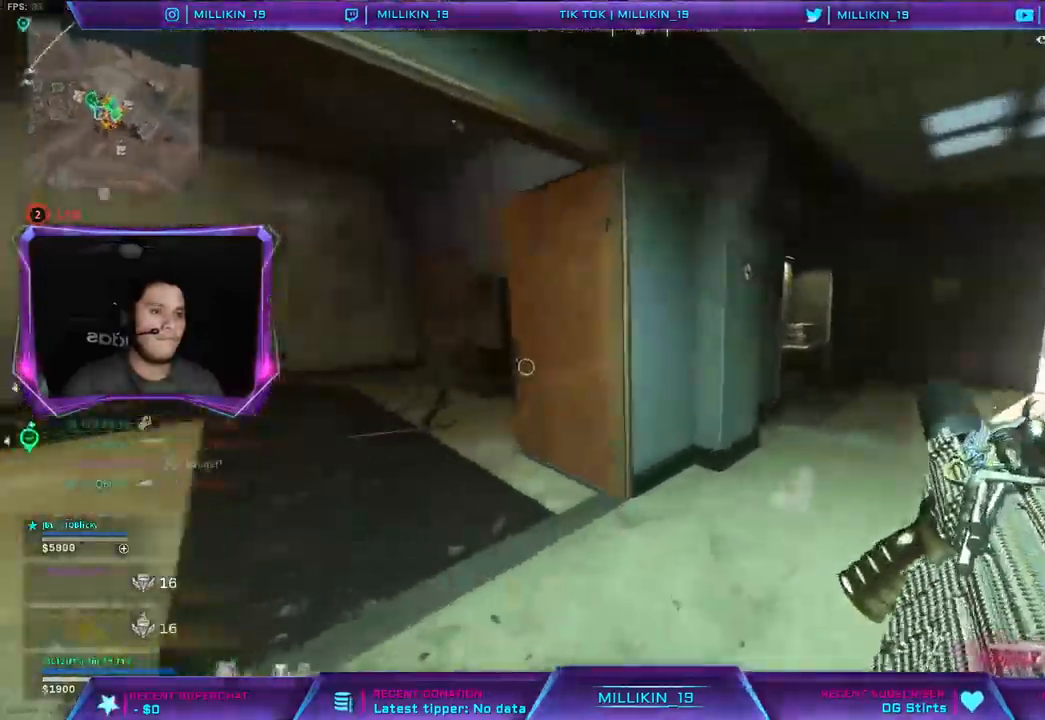
{"buttons": [], "left_stick": "up", "right_stick": "center", "events": [[100, "right_stick", "center"], [250, "right_stick", "left"], [367, "right_stick", "center"]]}
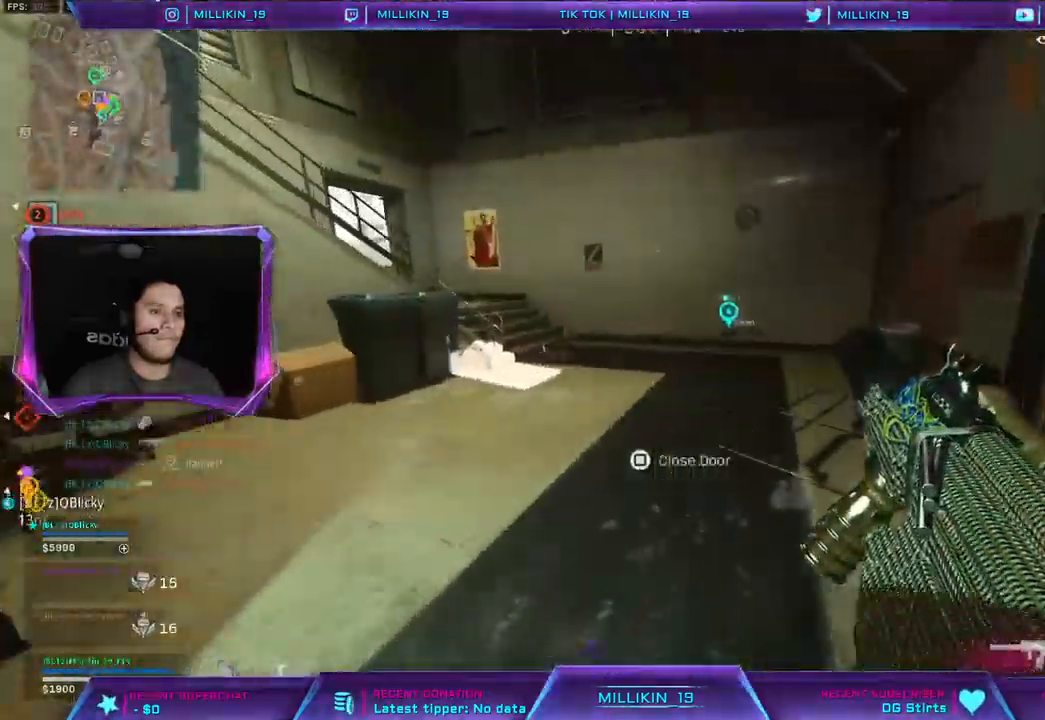
{"buttons": [], "left_stick": "up", "right_stick": "left", "events": [[217, "right_stick", "left"], [333, "right_stick", "center"], [467, "right_stick", "left"]]}
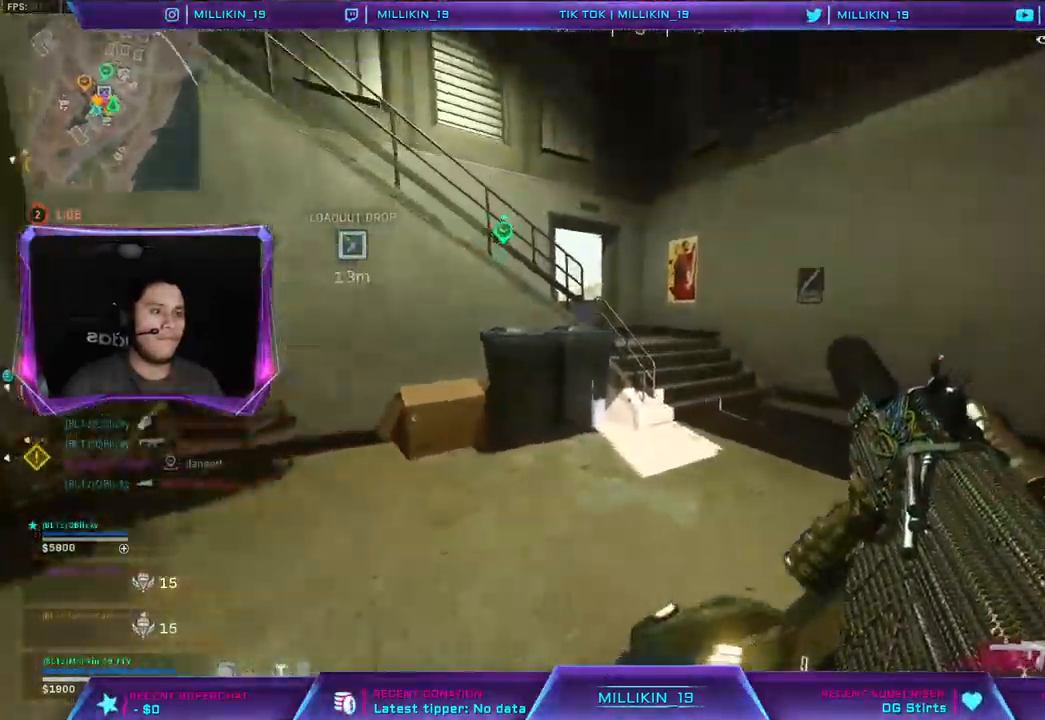
{"buttons": ["L3"], "left_stick": "up-right", "right_stick": "center", "events": [[67, "right_stick", "center"], [250, "L3", "down"], [250, "left_stick", "up-right"], [317, "L3", "up"], [500, "L3", "down"]]}
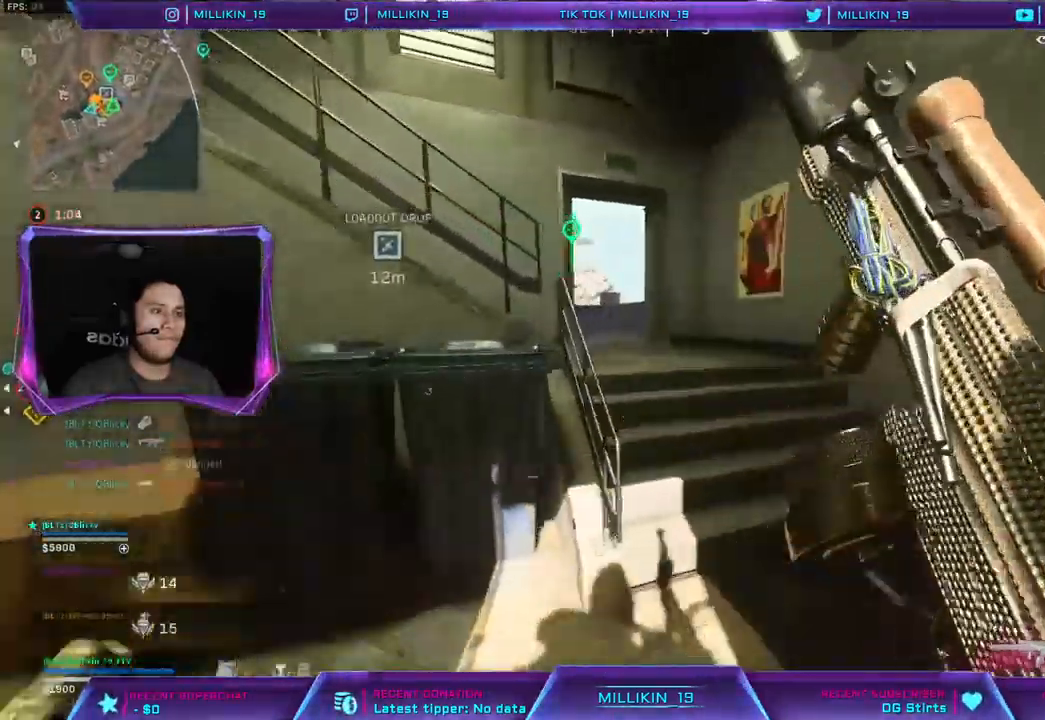
{"buttons": ["R3"], "left_stick": "up", "right_stick": "center", "events": [[83, "right_stick", "left"], [133, "L3", "up"], [133, "left_stick", "up"], [150, "right_stick", "center"], [183, "R3", "down"], [267, "R3", "up"], [350, "R3", "down"]]}
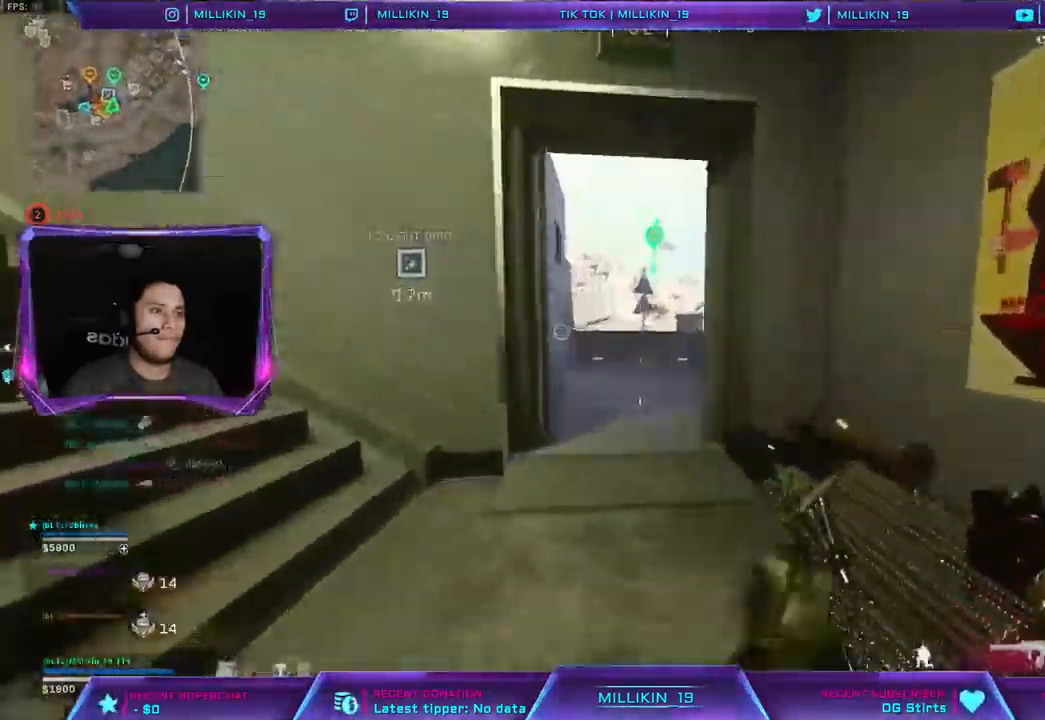
{"buttons": [], "left_stick": "up", "right_stick": "left", "events": [[17, "R3", "up"], [150, "L3", "down"], [233, "L3", "up"], [283, "L3", "down"], [450, "L3", "up"], [483, "right_stick", "left"]]}
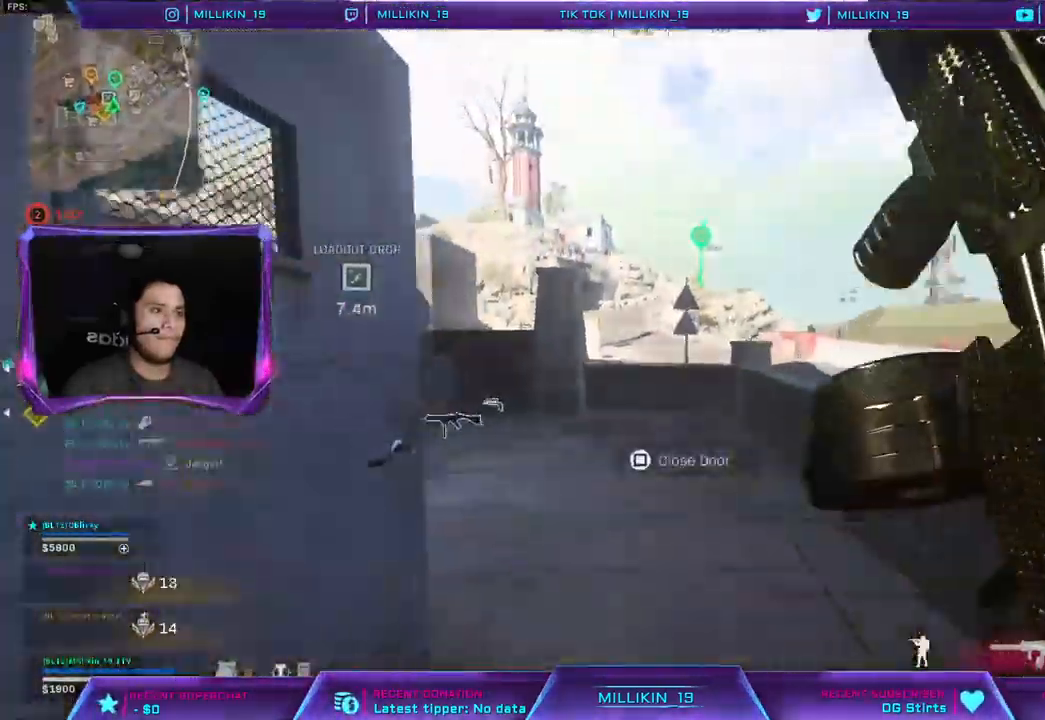
{"buttons": ["R3"], "left_stick": "up", "right_stick": "center", "events": [[83, "right_stick", "center"], [200, "right_stick", "left"], [300, "right_stick", "center"], [450, "R3", "down"]]}
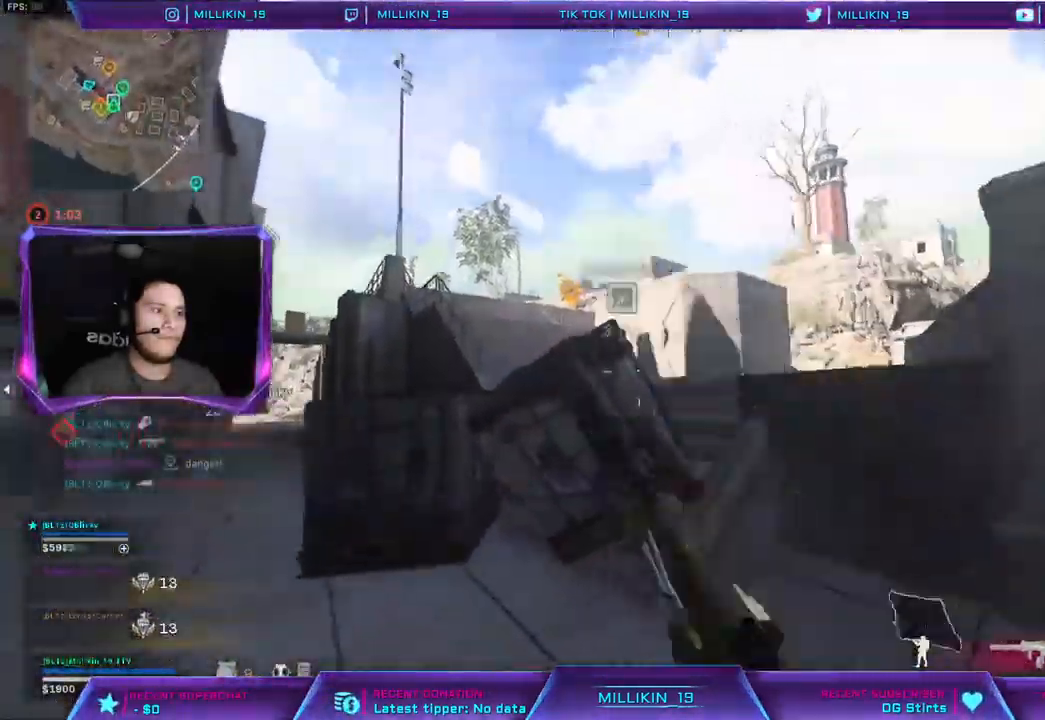
{"buttons": [], "left_stick": "right", "right_stick": "left", "events": [[33, "R3", "up"], [100, "R3", "down"], [217, "left_stick", "up-right"], [333, "left_stick", "right"], [500, "R3", "up"], [500, "right_stick", "left"]]}
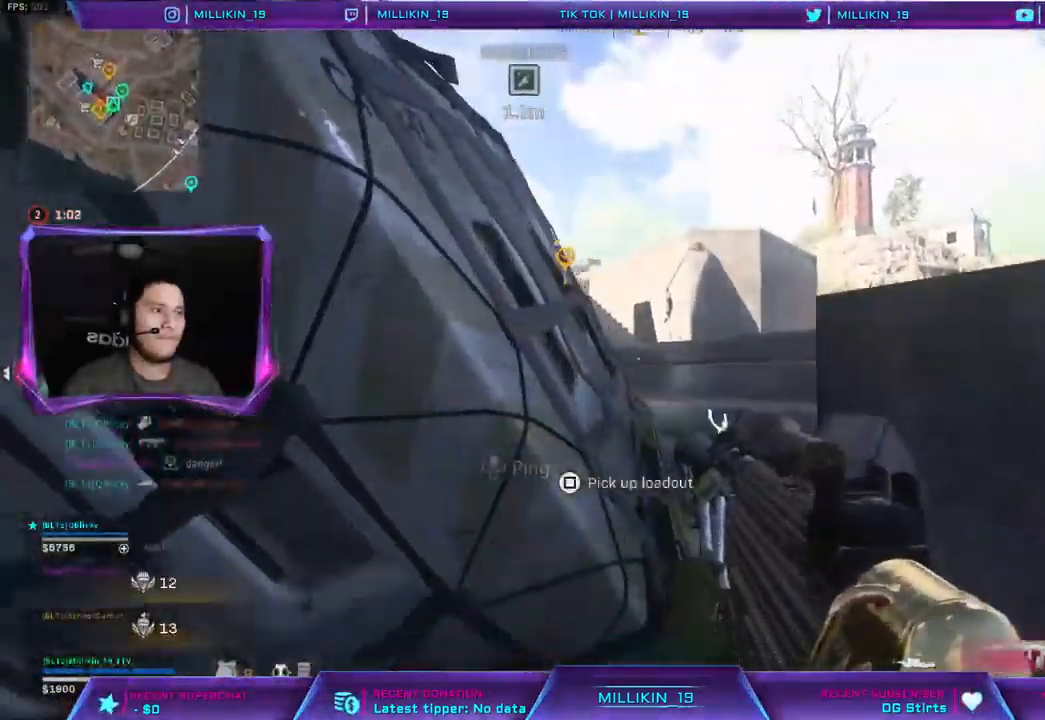
{"buttons": ["SQUARE"], "left_stick": "center", "right_stick": "center", "events": [[50, "right_stick", "center"], [150, "SQUARE", "down"], [183, "left_stick", "up-right"], [283, "left_stick", "center"]]}
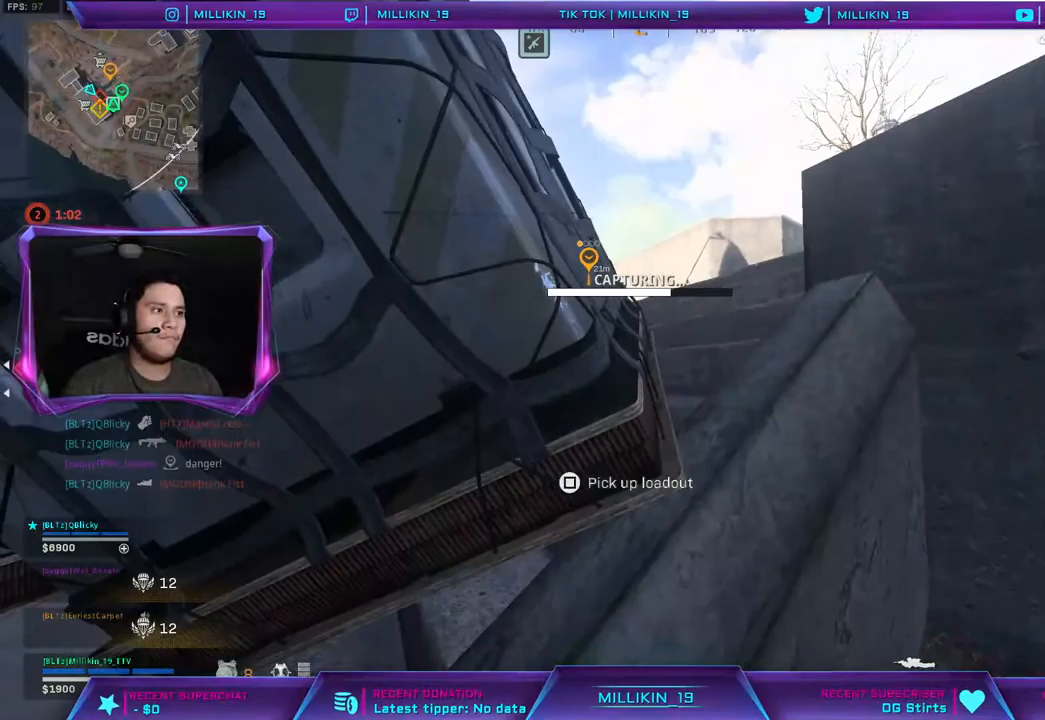
{"buttons": [], "left_stick": "center", "right_stick": "center", "events": [[250, "SQUARE", "up"], [433, "DPAD_UP", "down"], [500, "DPAD_UP", "up"]]}
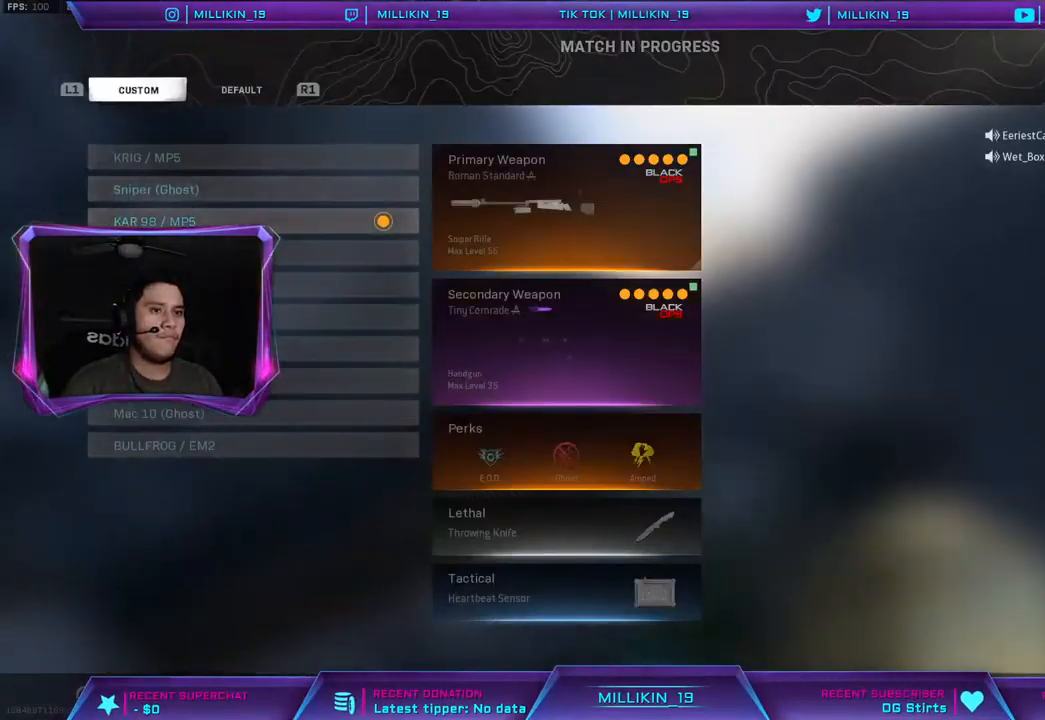
{"buttons": [], "left_stick": "center", "right_stick": "center", "events": []}
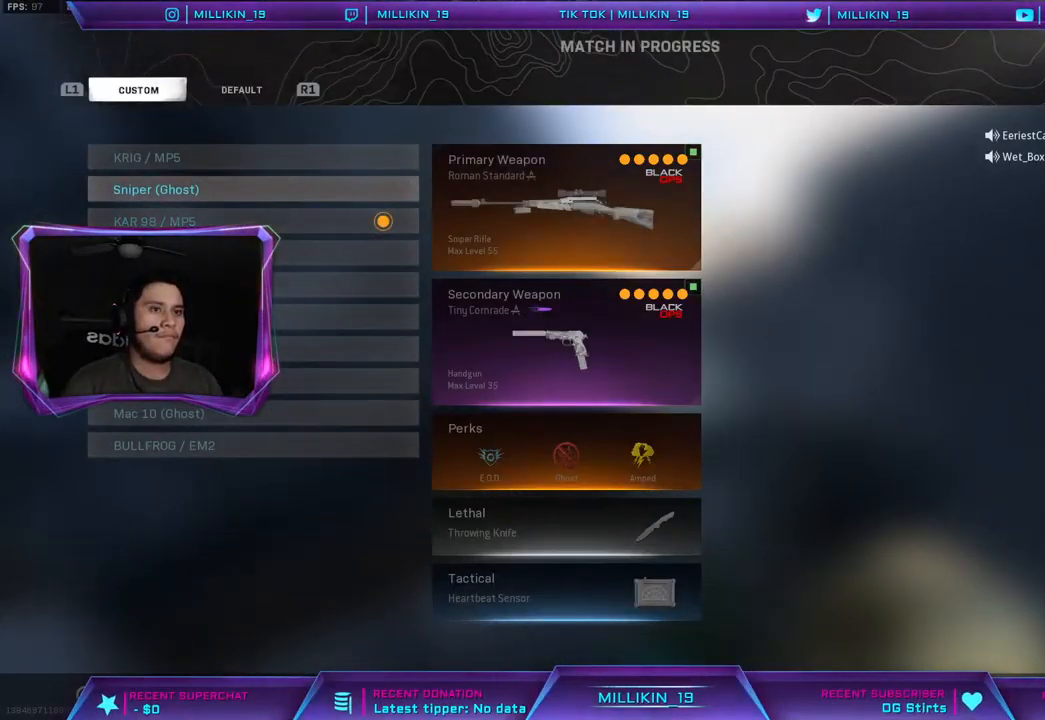
{"buttons": [], "left_stick": "up", "right_stick": "down-left", "events": [[17, "CROSS", "down"], [50, "CROSS", "up"], [200, "right_stick", "left"], [267, "left_stick", "up-left"], [317, "L3", "down"], [383, "right_stick", "down-left"], [400, "left_stick", "up"], [450, "L3", "up"]]}
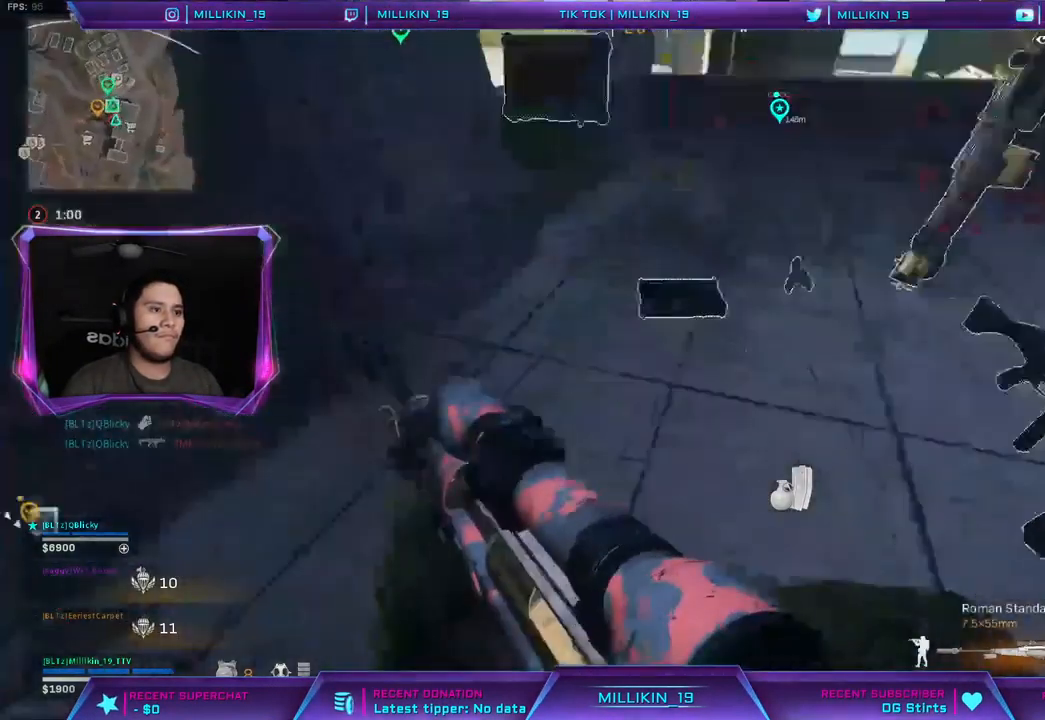
{"buttons": [], "left_stick": "down-left", "right_stick": "center", "events": [[33, "right_stick", "center"], [83, "left_stick", "down-right"], [100, "right_stick", "left"], [250, "right_stick", "center"], [333, "left_stick", "up-left"], [433, "left_stick", "down-left"]]}
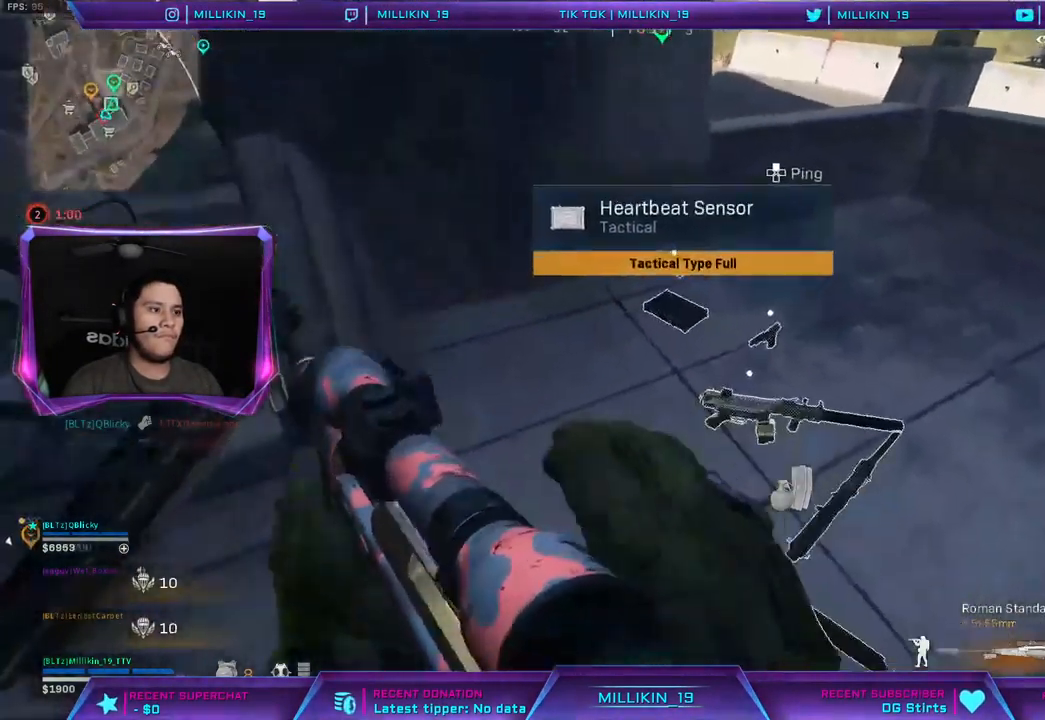
{"buttons": [], "left_stick": "center", "right_stick": "center", "events": [[33, "left_stick", "down-right"], [200, "SQUARE", "down"], [250, "left_stick", "down"], [267, "SQUARE", "up"], [350, "TRIANGLE", "down"], [417, "TRIANGLE", "up"], [417, "left_stick", "right"], [500, "left_stick", "center"]]}
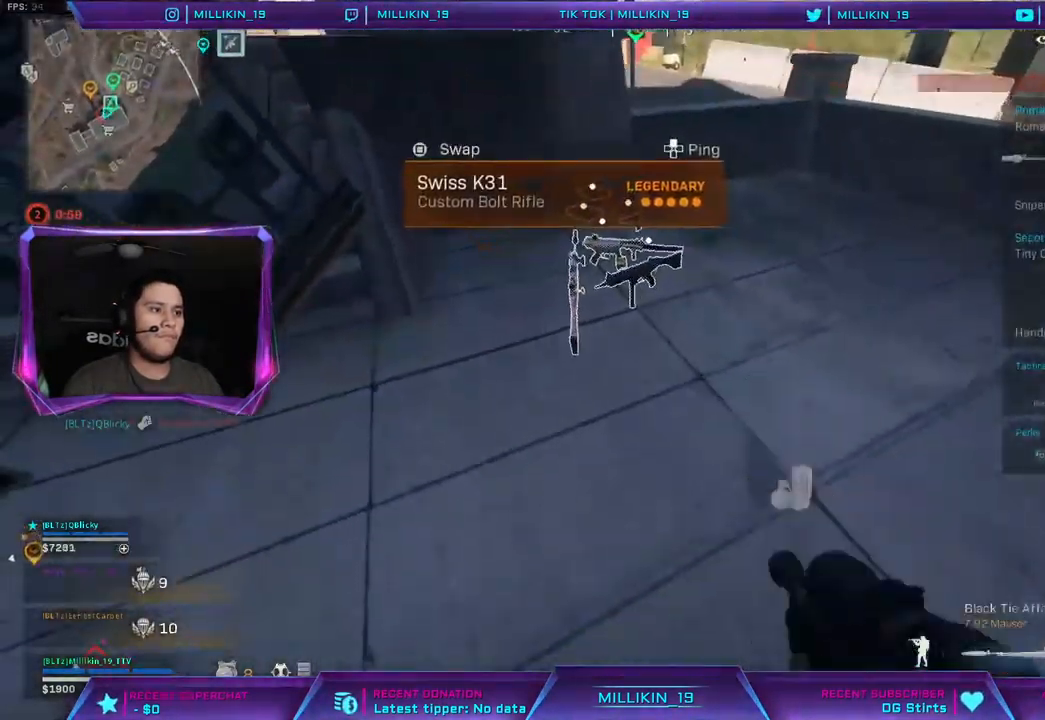
{"buttons": [], "left_stick": "left", "right_stick": "center", "events": [[50, "left_stick", "left"], [133, "left_stick", "up"], [383, "SQUARE", "down"], [383, "left_stick", "left"], [433, "SQUARE", "up"]]}
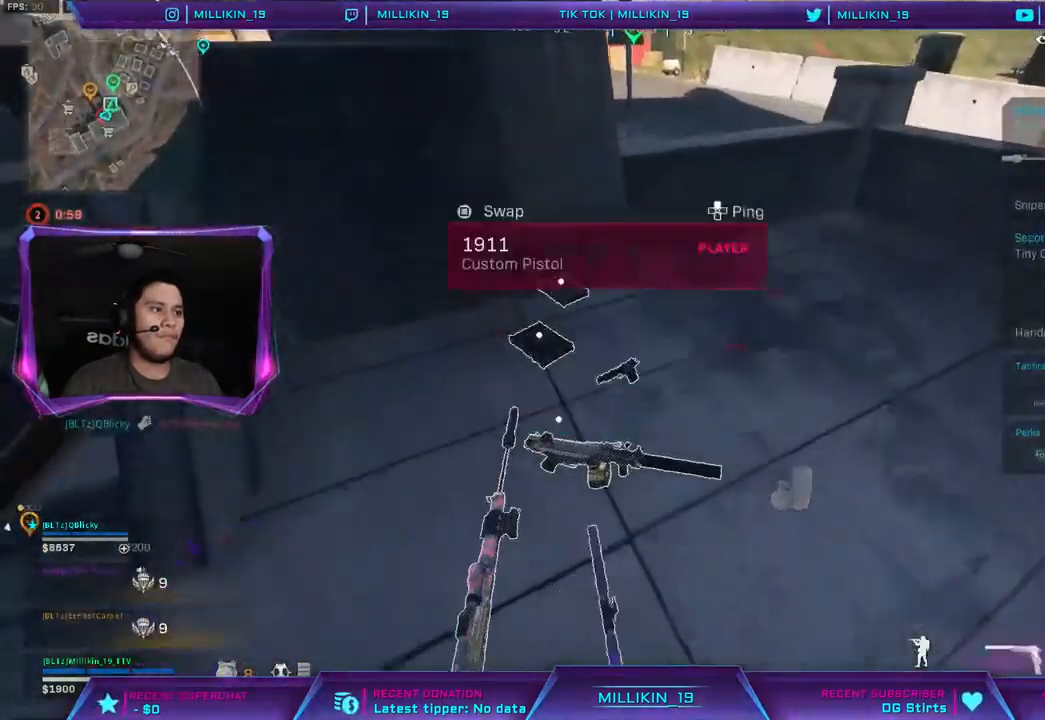
{"buttons": [], "left_stick": "right", "right_stick": "center", "events": [[33, "left_stick", "down"], [117, "left_stick", "down-right"], [367, "left_stick", "left"], [400, "SQUARE", "down"], [467, "SQUARE", "up"], [467, "left_stick", "right"]]}
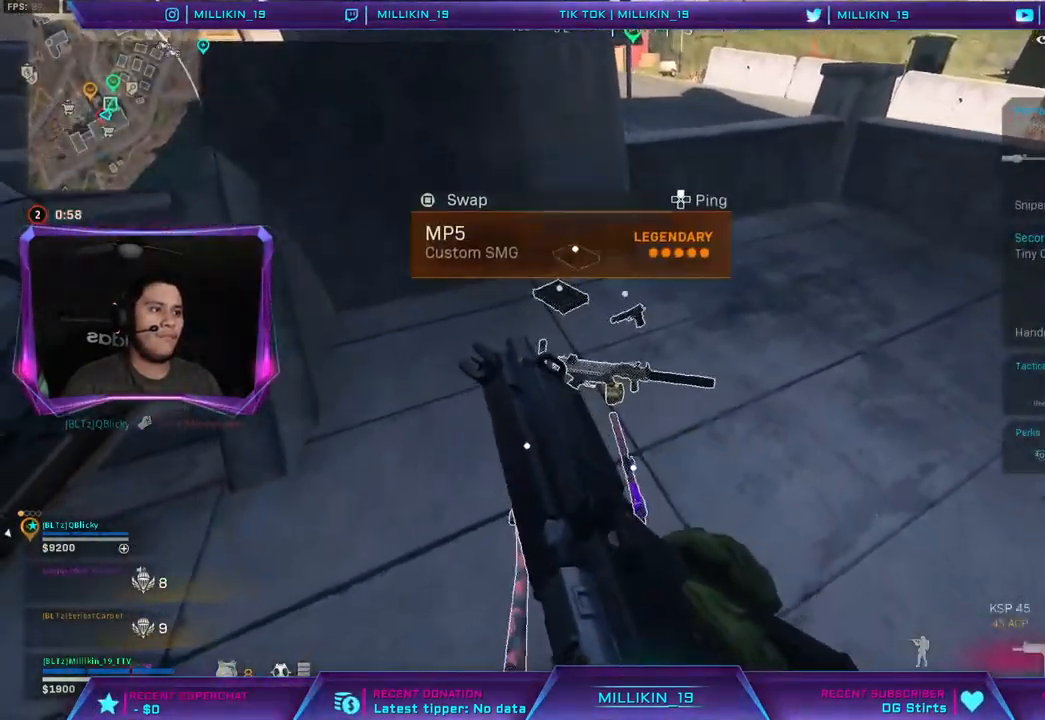
{"buttons": [], "left_stick": "up", "right_stick": "center", "events": [[133, "right_stick", "right"], [250, "L3", "down"], [250, "left_stick", "up"], [367, "right_stick", "center"], [417, "L3", "up"]]}
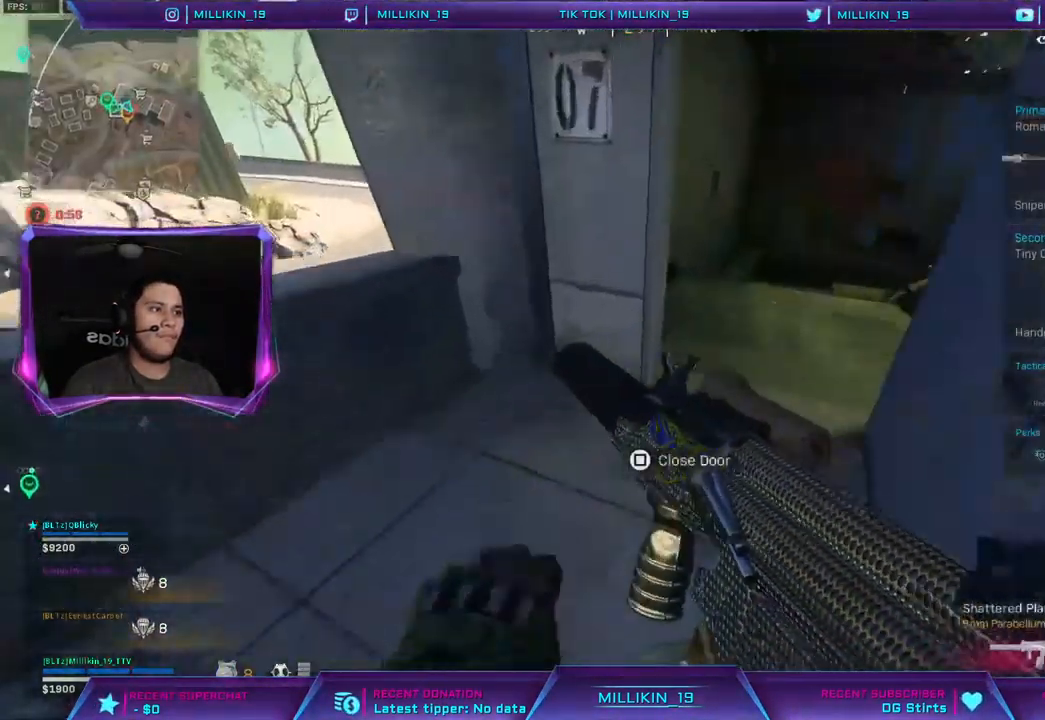
{"buttons": [], "left_stick": "down-right", "right_stick": "center", "events": [[33, "right_stick", "right"], [367, "left_stick", "right"], [417, "left_stick", "down-right"], [417, "right_stick", "center"]]}
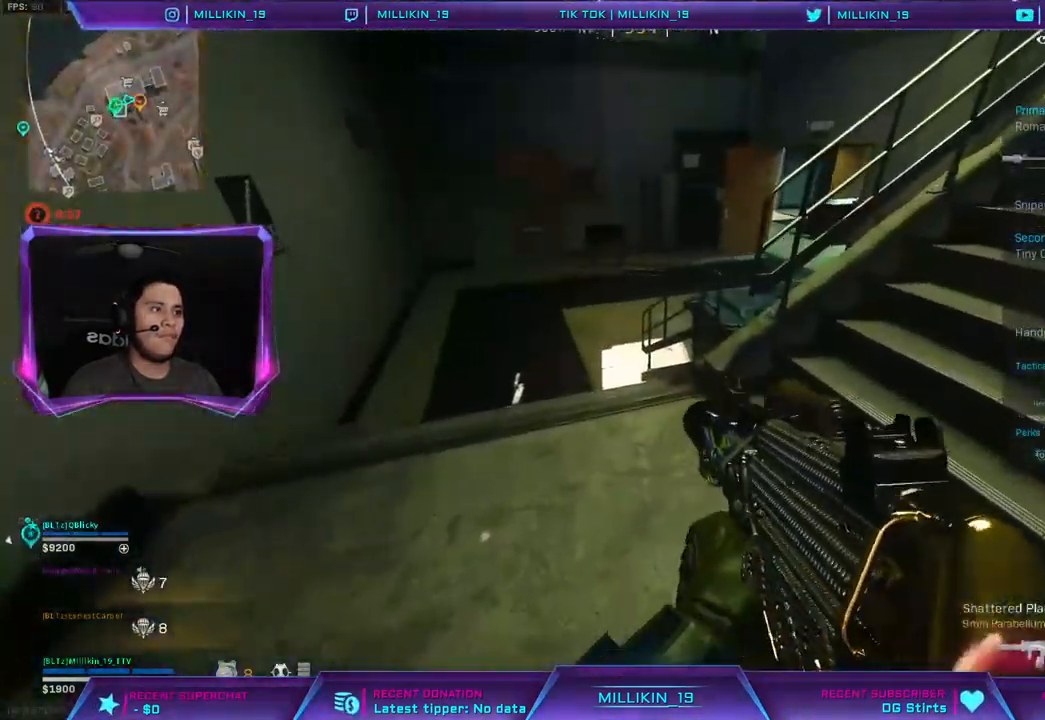
{"buttons": [], "left_stick": "left", "right_stick": "center", "events": [[83, "right_stick", "right"], [217, "left_stick", "down-left"], [317, "right_stick", "center"], [367, "SQUARE", "down"], [433, "SQUARE", "up"], [467, "left_stick", "left"]]}